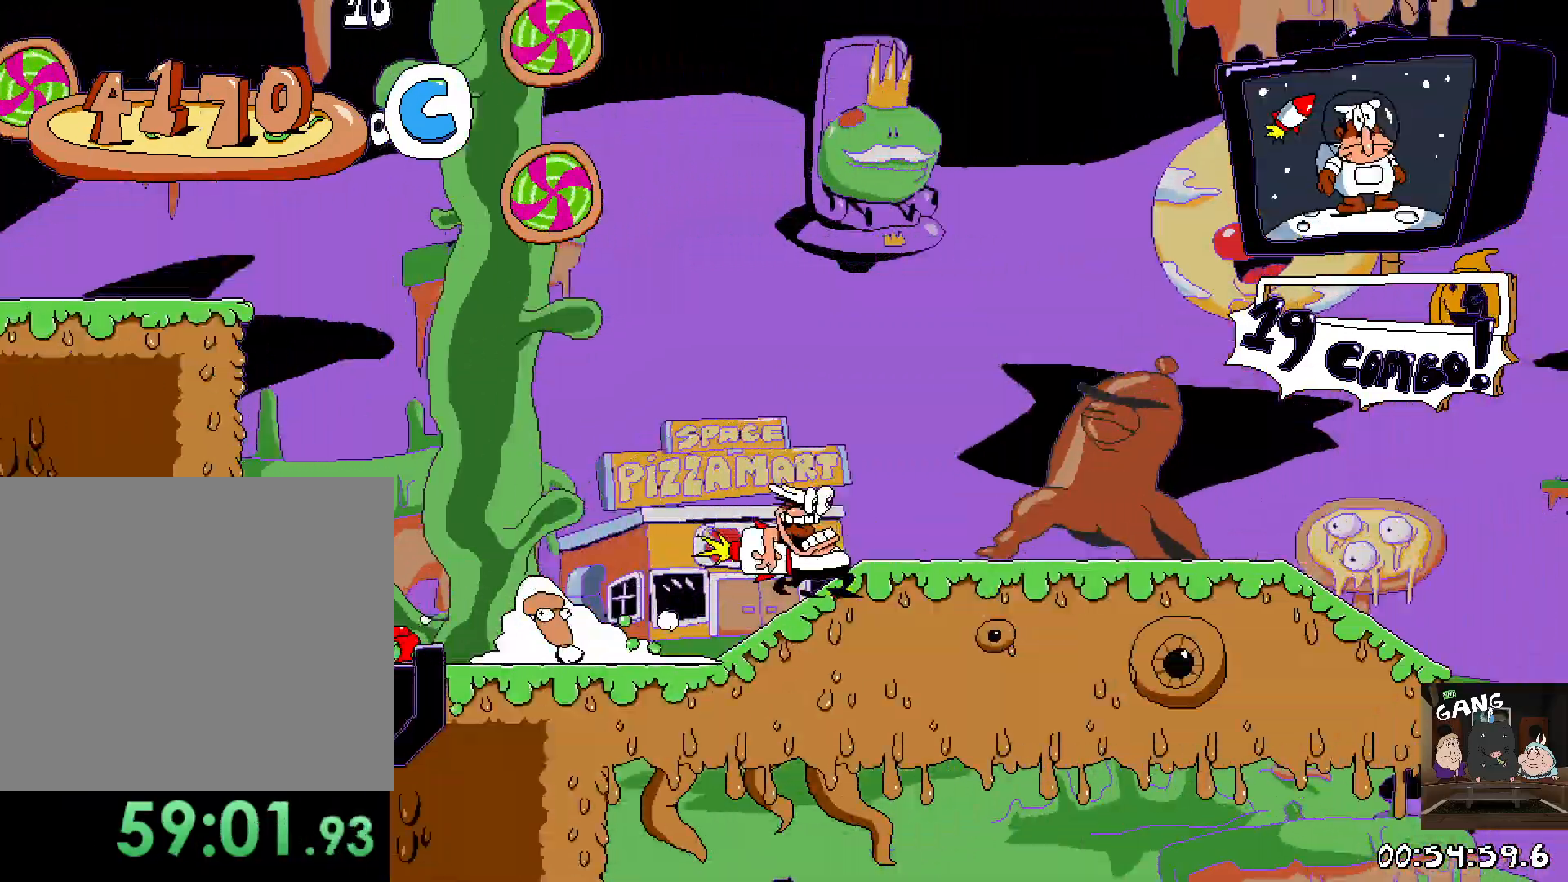
Gameplay with a controller (PlayStation layout); each line is a JSON object with the inputs held at the frame after it. "events" lists button and stick changes between this image and that frame as [ms after this image, input, new state], when the widget could be followed in between.
{"buttons": ["R2"], "left_stick": "center", "right_stick": "center", "events": []}
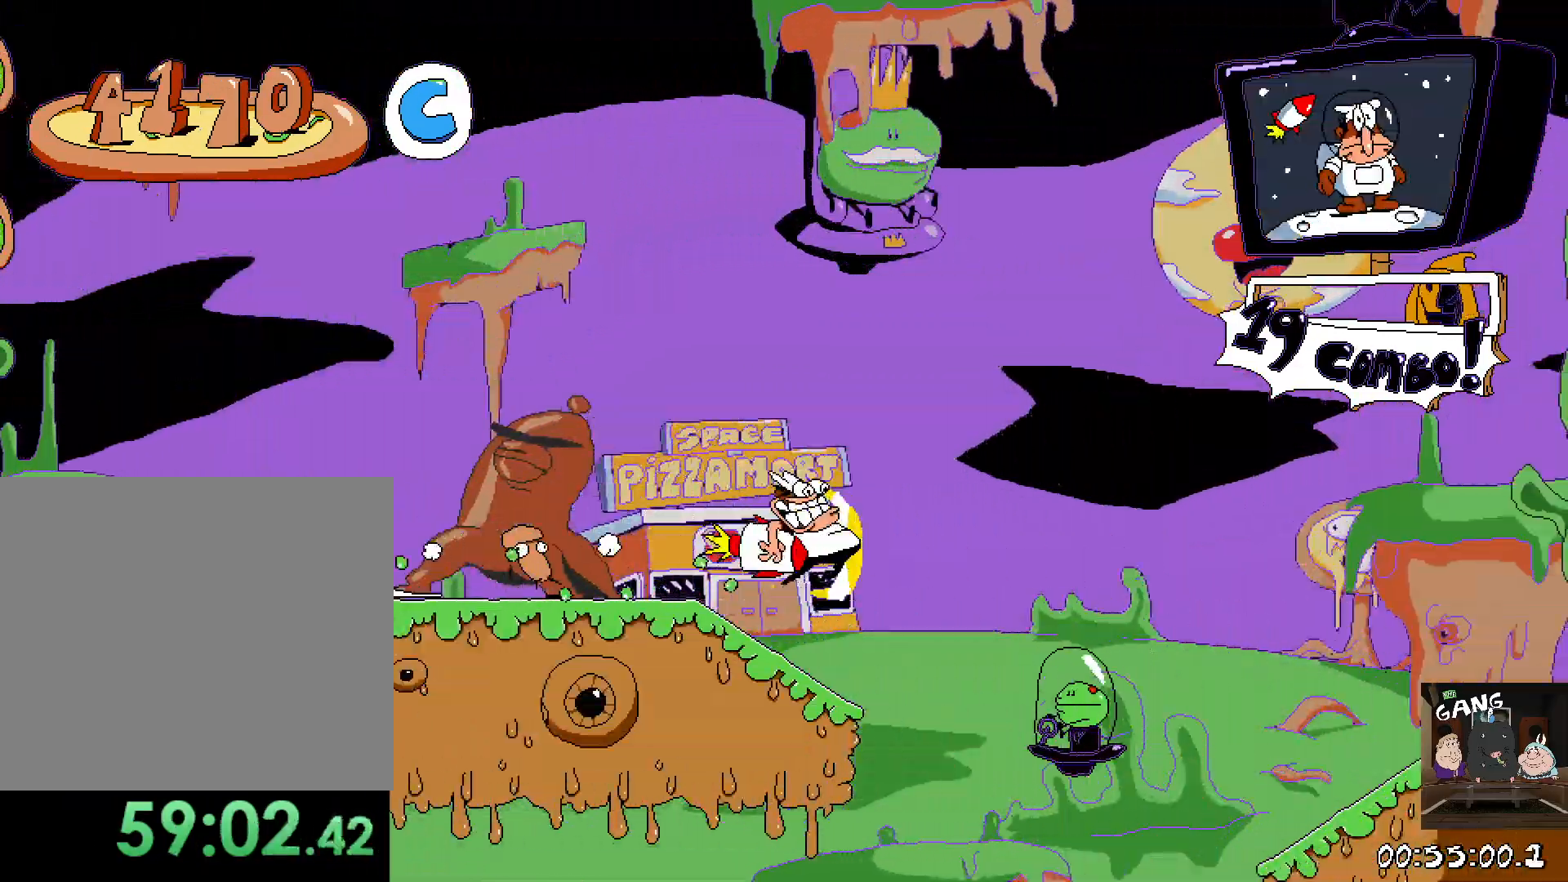
{"buttons": ["R2"], "left_stick": "center", "right_stick": "center", "events": [[117, "DPAD_DOWN", "down"], [233, "DPAD_DOWN", "up"]]}
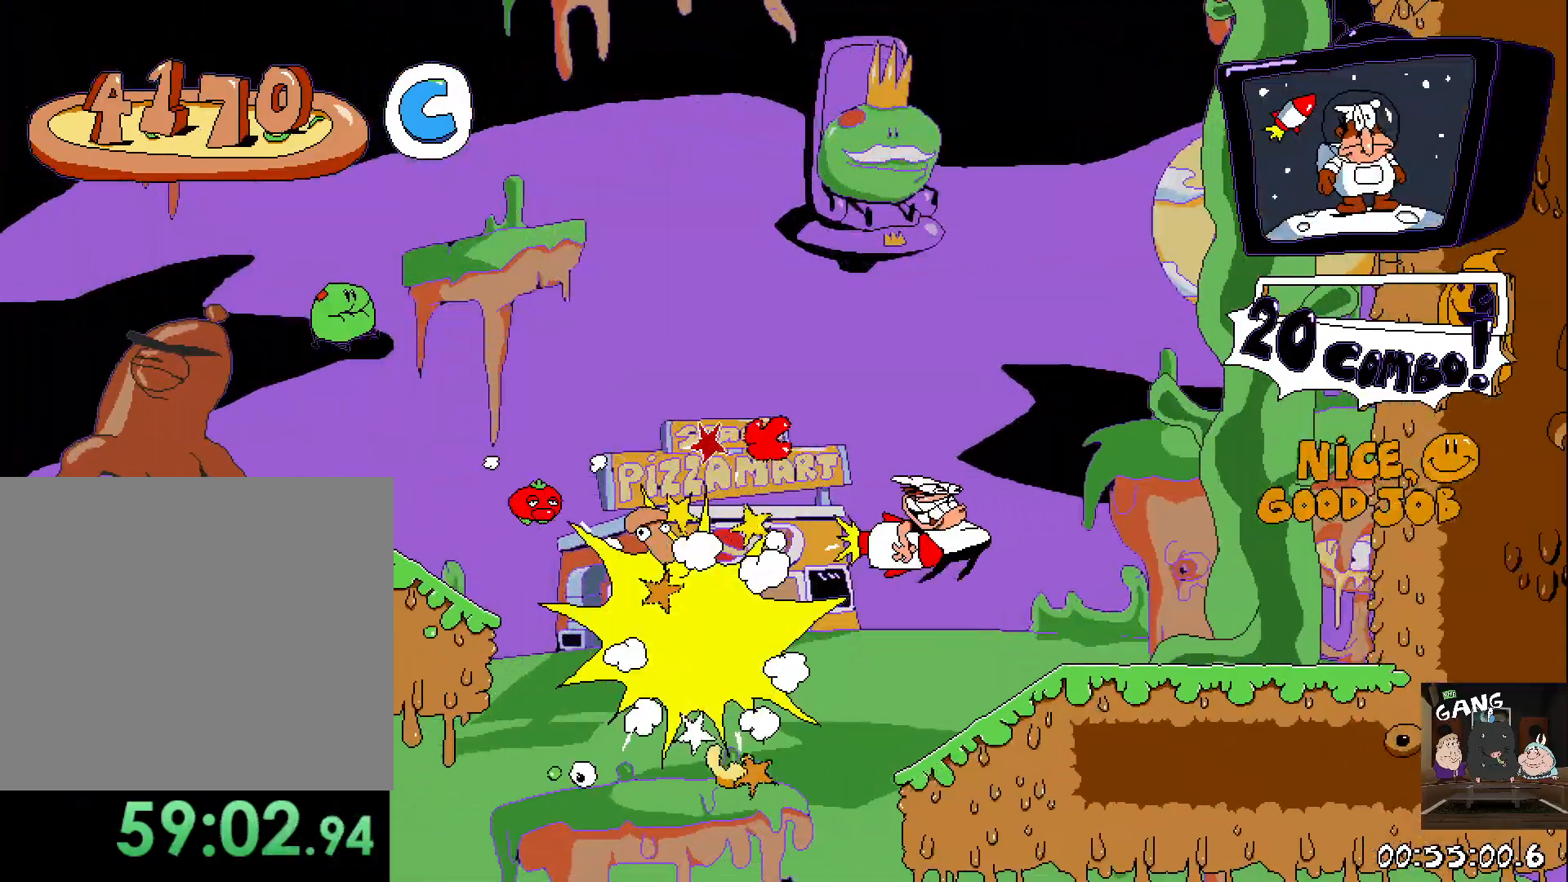
{"buttons": ["R2", "DPAD_DOWN", "DPAD_LEFT"], "left_stick": "center", "right_stick": "center", "events": [[17, "DPAD_DOWN", "down"], [150, "DPAD_LEFT", "down"]]}
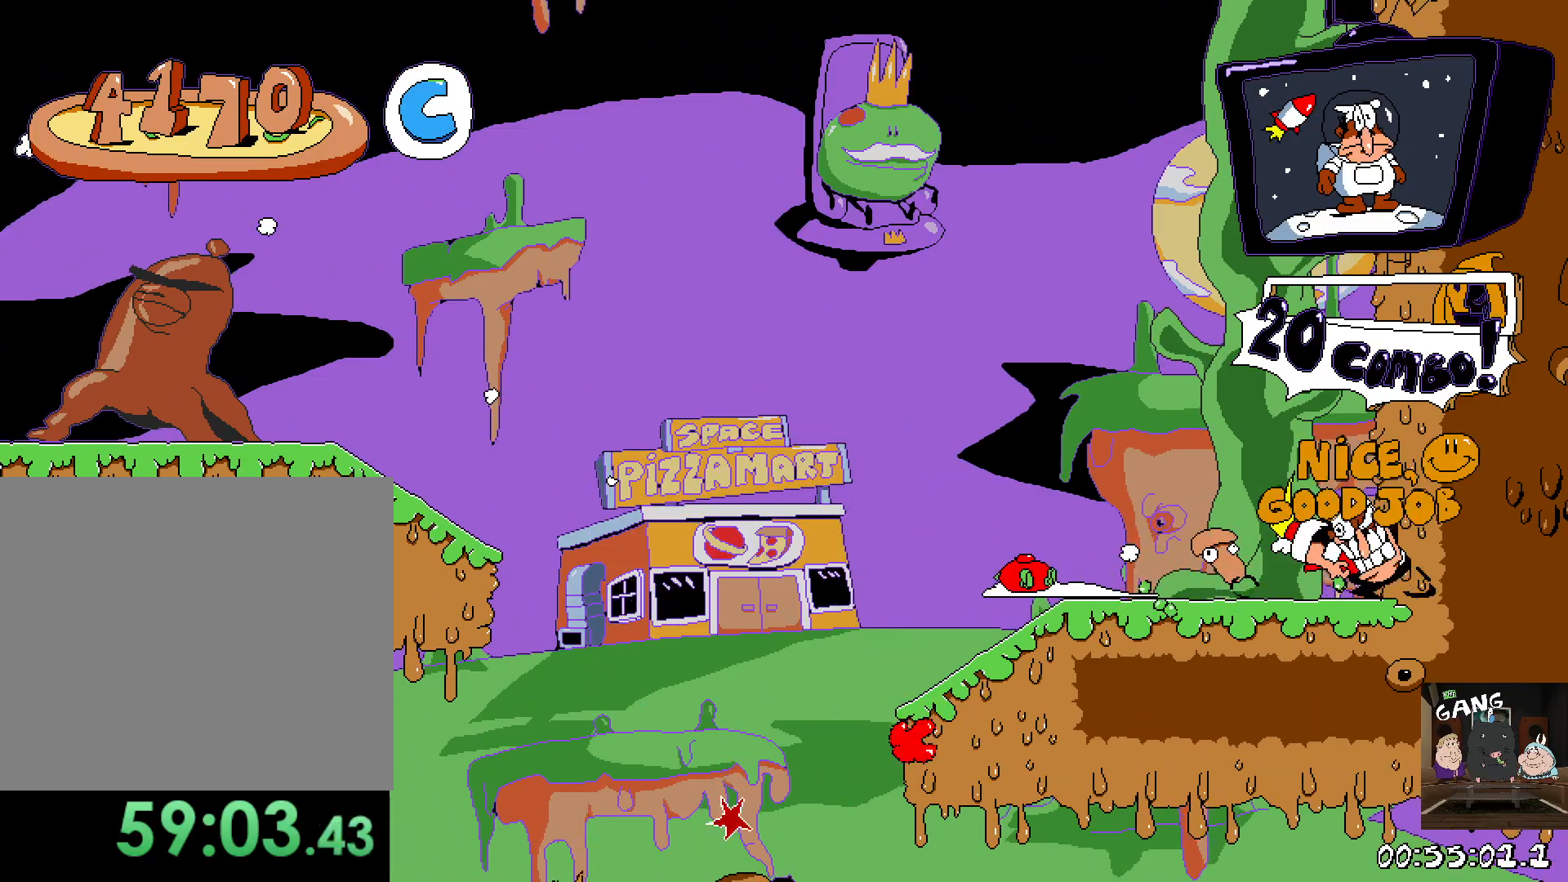
{"buttons": ["R2", "DPAD_DOWN"], "left_stick": "center", "right_stick": "center", "events": [[150, "DPAD_LEFT", "up"]]}
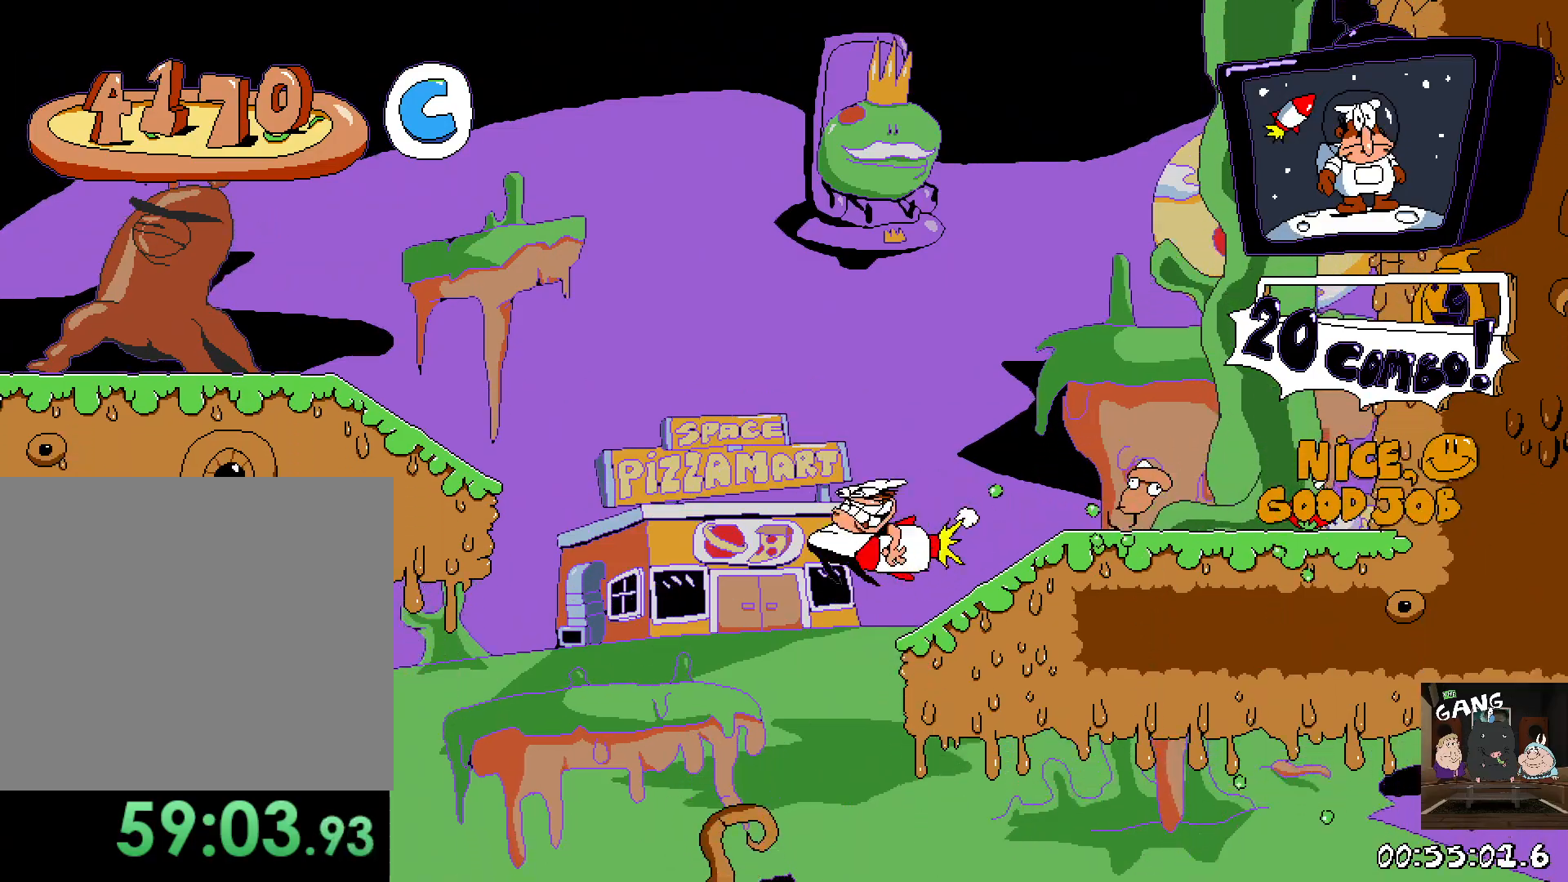
{"buttons": ["R2", "DPAD_DOWN"], "left_stick": "center", "right_stick": "center", "events": [[200, "DPAD_DOWN", "up"], [433, "DPAD_DOWN", "down"]]}
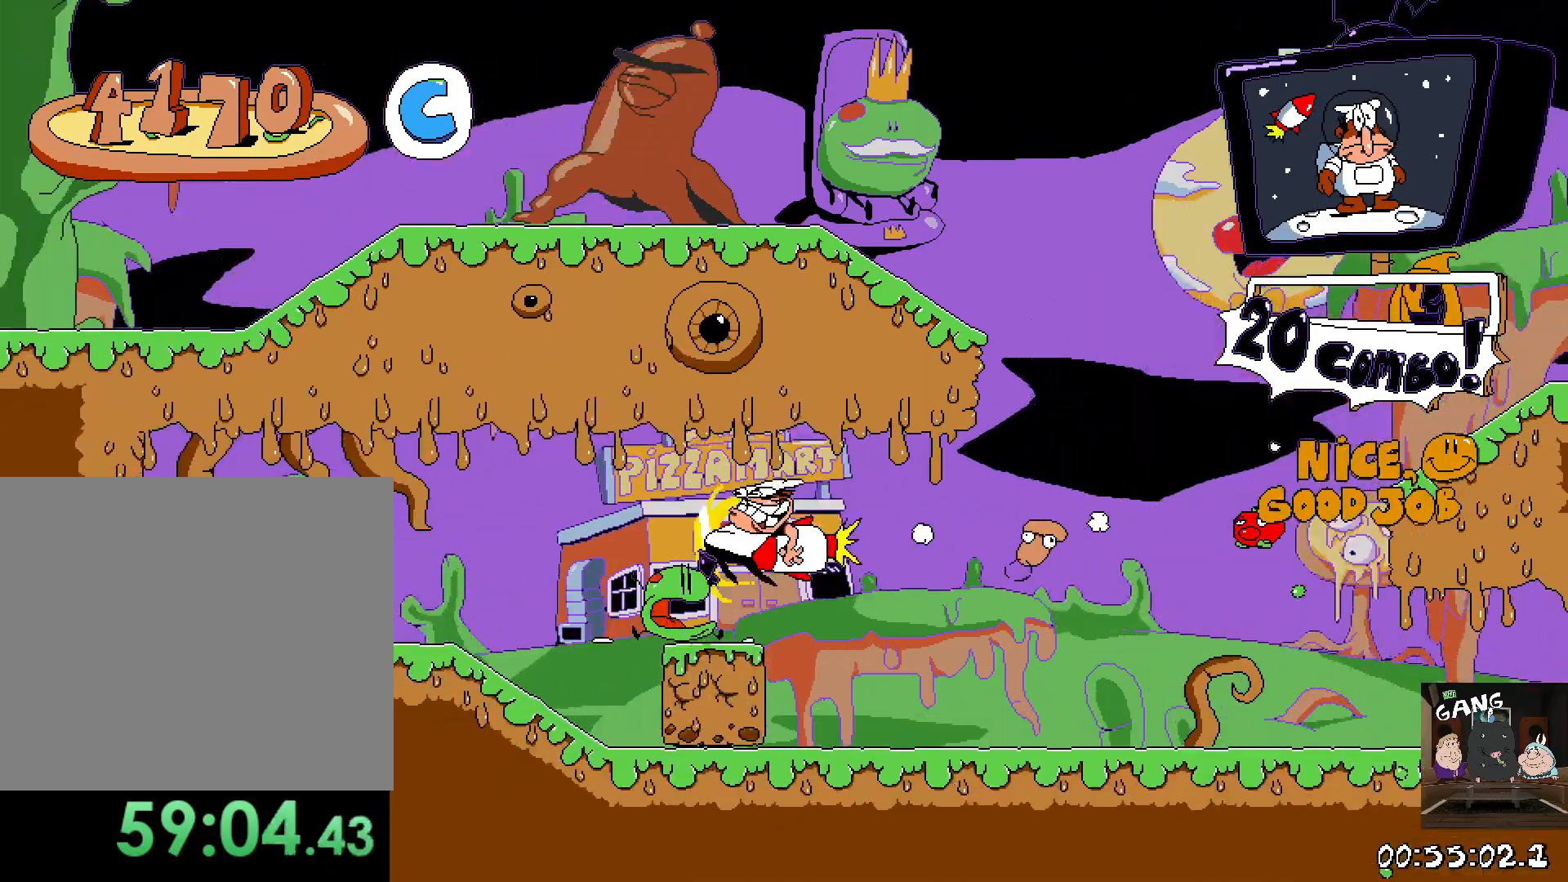
{"buttons": ["R2", "DPAD_DOWN", "DPAD_RIGHT"], "left_stick": "center", "right_stick": "center", "events": [[300, "DPAD_RIGHT", "down"], [317, "DPAD_DOWN", "up"], [483, "DPAD_DOWN", "down"]]}
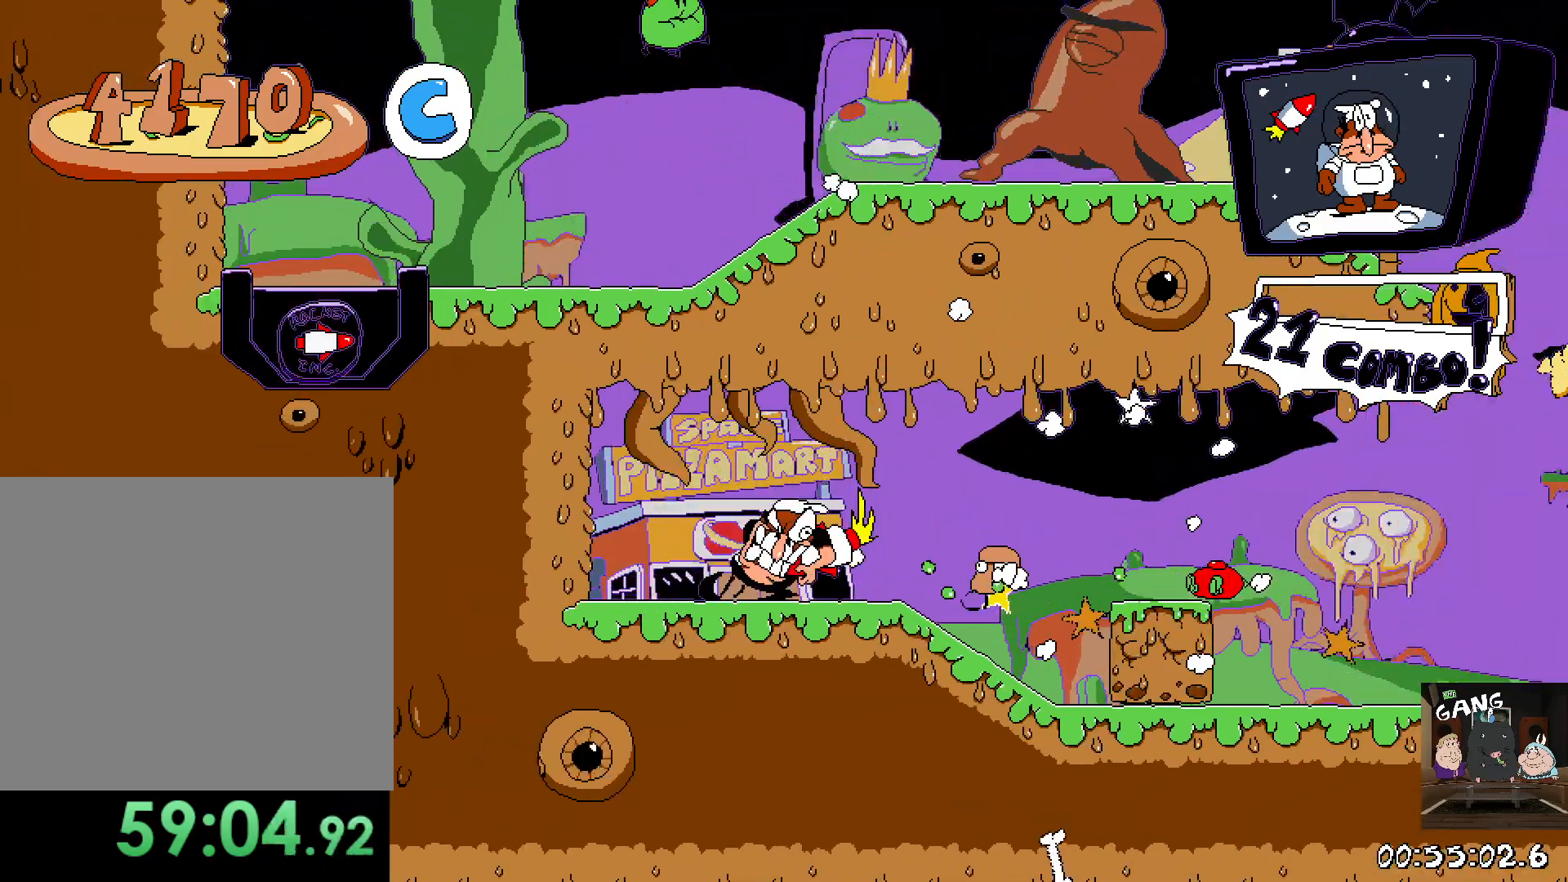
{"buttons": ["R2", "DPAD_DOWN", "DPAD_RIGHT"], "left_stick": "center", "right_stick": "center", "events": []}
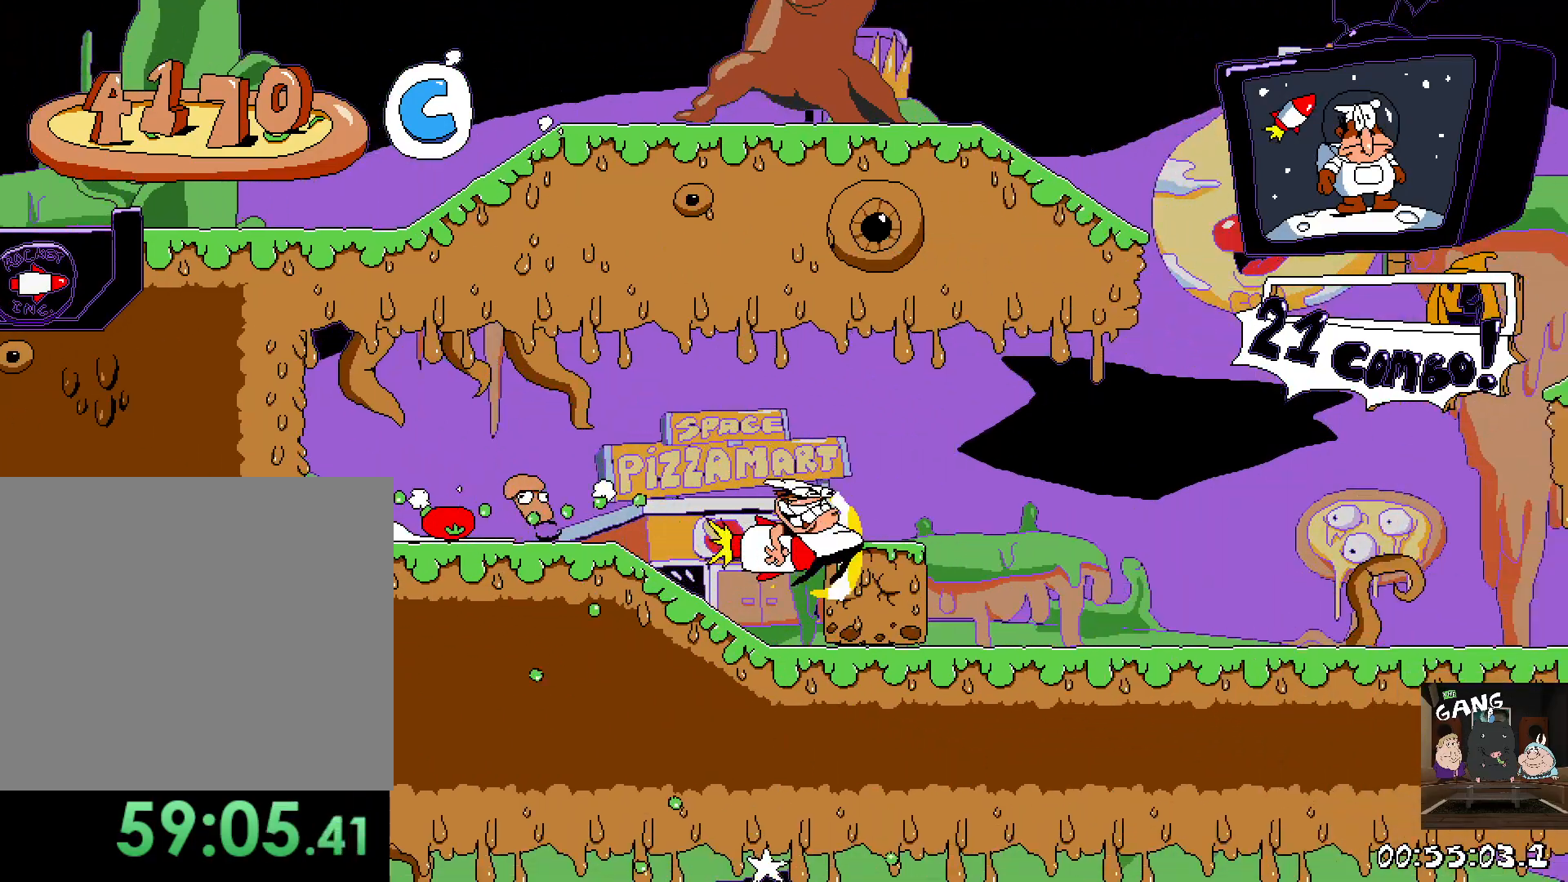
{"buttons": ["R2"], "left_stick": "center", "right_stick": "center", "events": [[283, "DPAD_RIGHT", "up"], [417, "DPAD_DOWN", "up"]]}
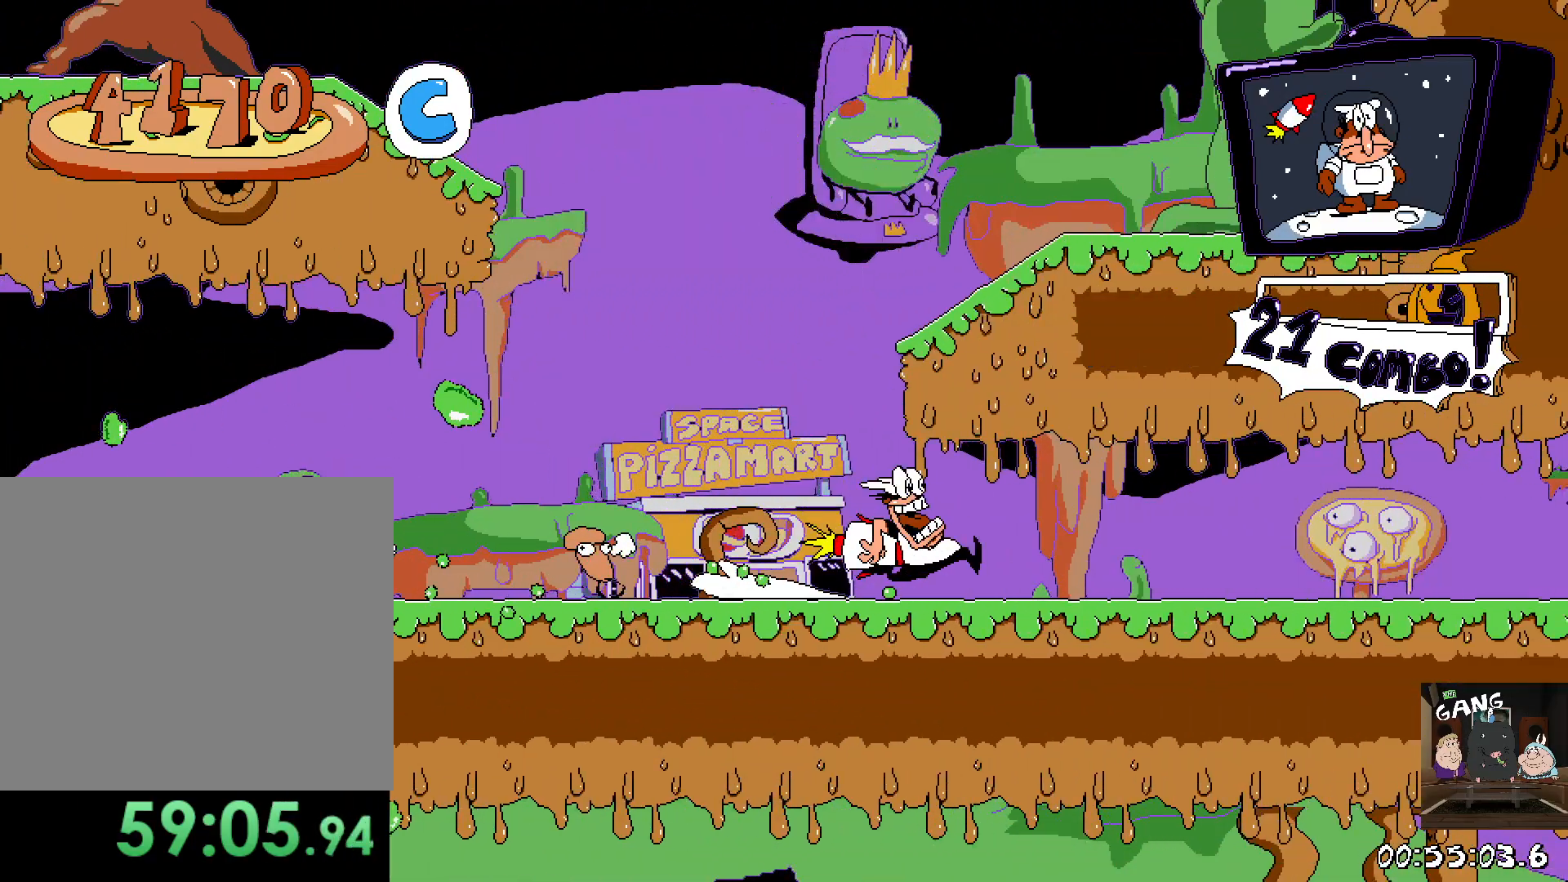
{"buttons": ["R2"], "left_stick": "center", "right_stick": "center", "events": []}
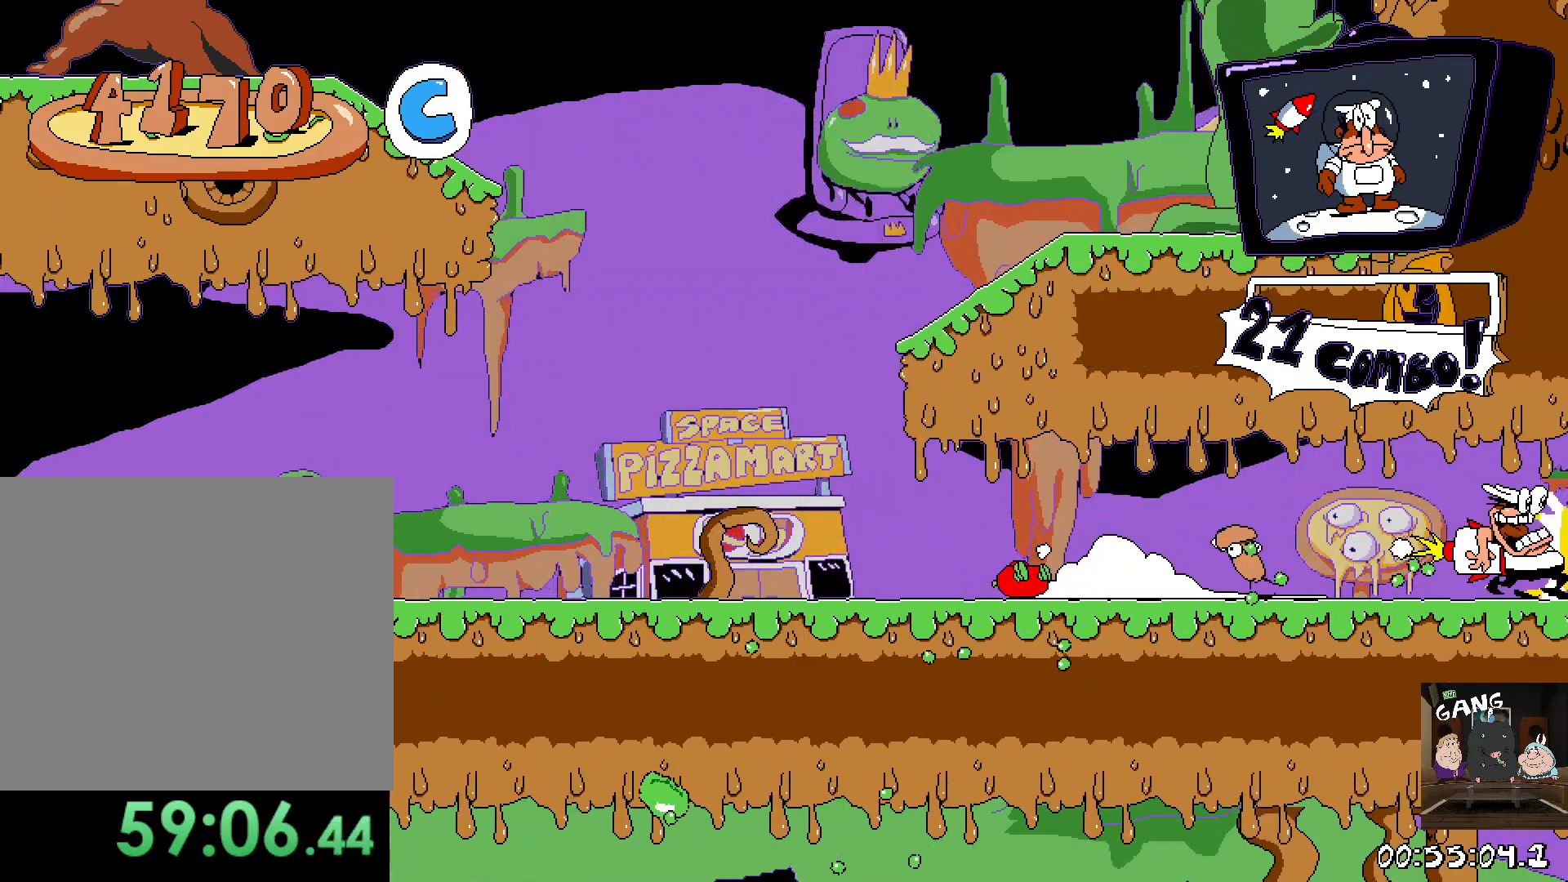
{"buttons": ["R2"], "left_stick": "center", "right_stick": "center", "events": []}
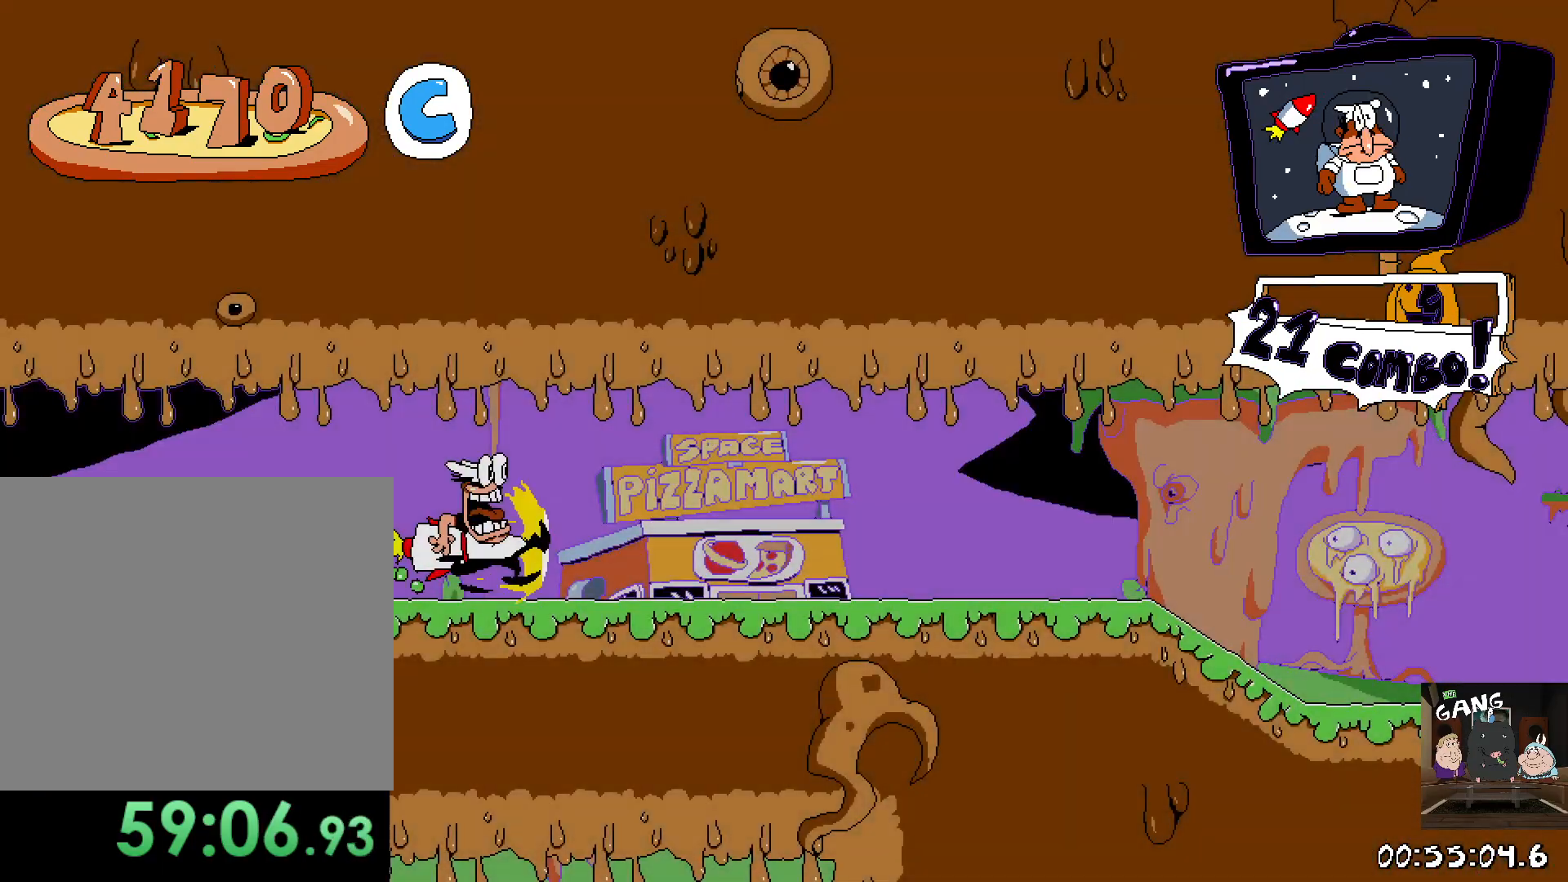
{"buttons": ["R2"], "left_stick": "center", "right_stick": "center", "events": []}
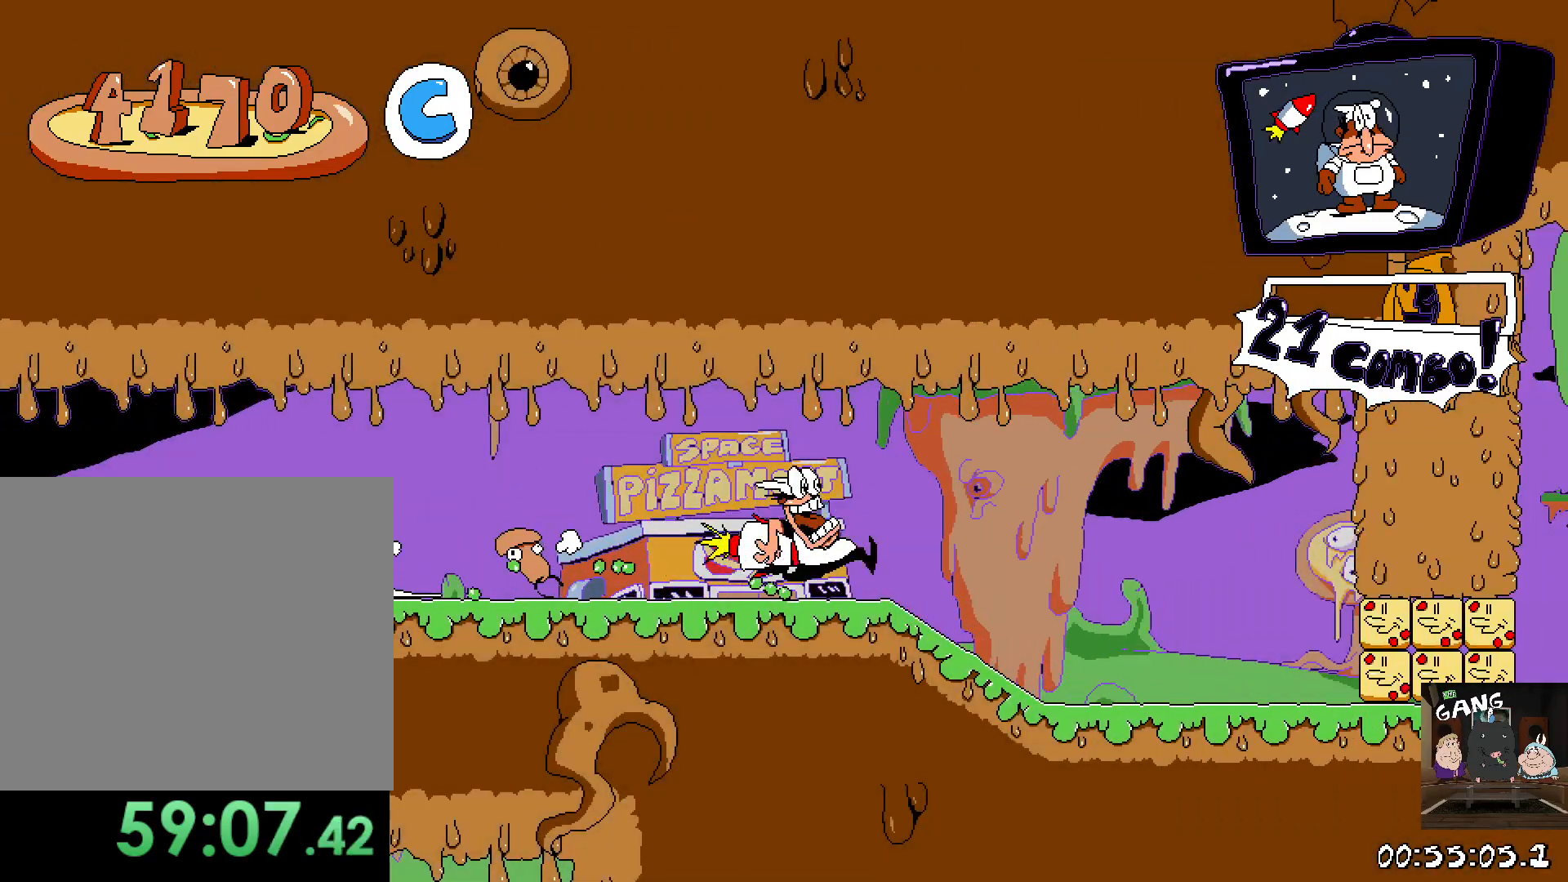
{"buttons": ["R2", "DPAD_DOWN"], "left_stick": "center", "right_stick": "center", "events": [[217, "DPAD_DOWN", "down"], [433, "DPAD_RIGHT", "down"], [483, "DPAD_RIGHT", "up"]]}
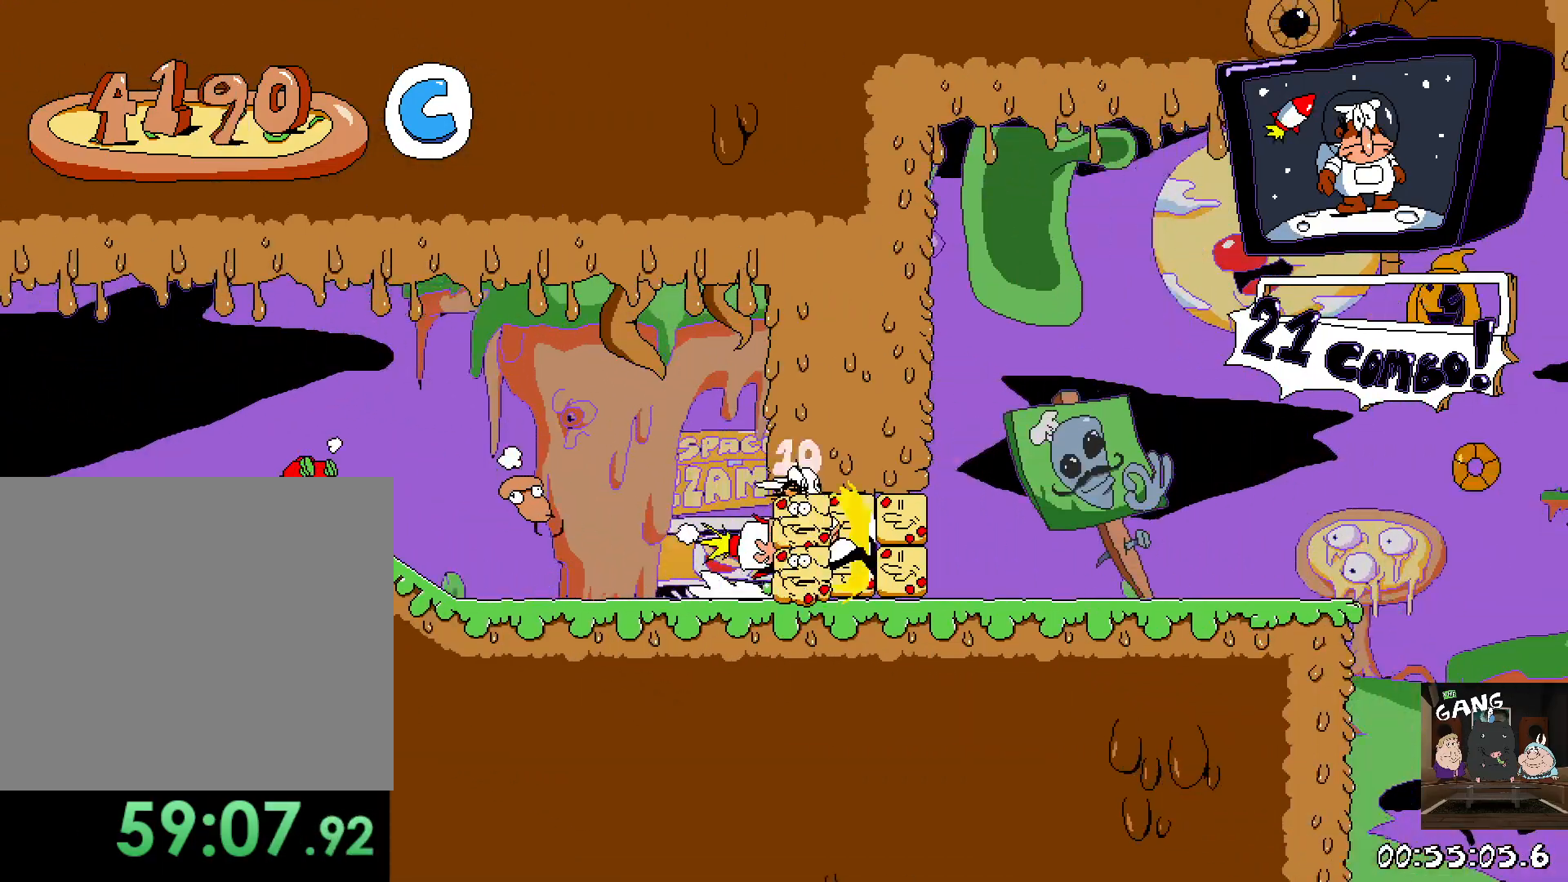
{"buttons": ["R2", "DPAD_UP"], "left_stick": "center", "right_stick": "center", "events": [[150, "DPAD_DOWN", "up"], [417, "DPAD_UP", "down"]]}
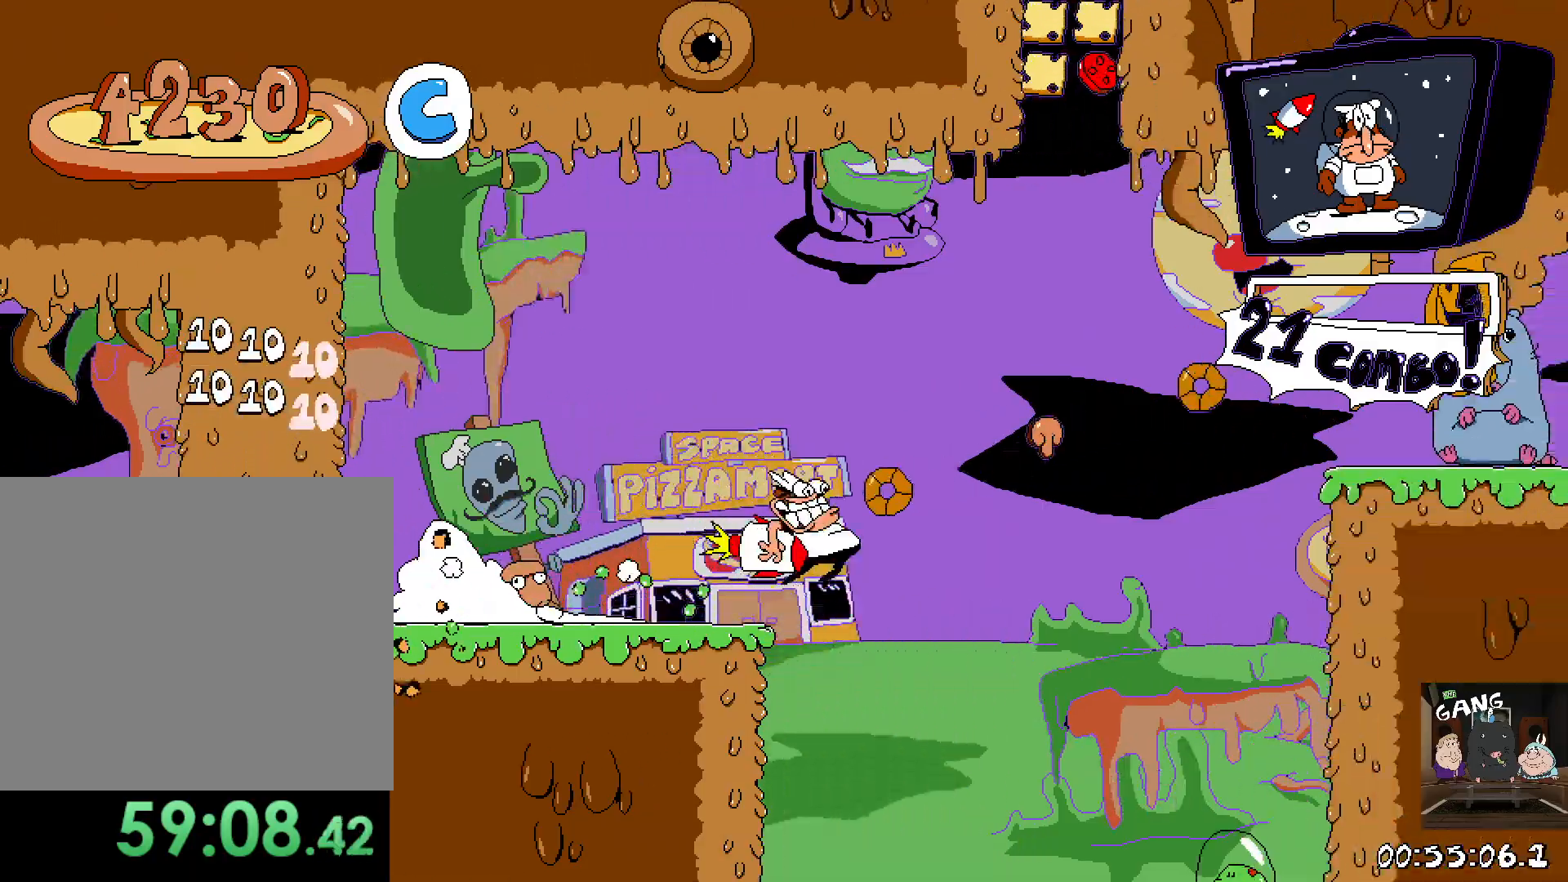
{"buttons": ["R2"], "left_stick": "center", "right_stick": "center", "events": [[250, "DPAD_UP", "up"], [400, "DPAD_UP", "down"], [467, "DPAD_UP", "up"]]}
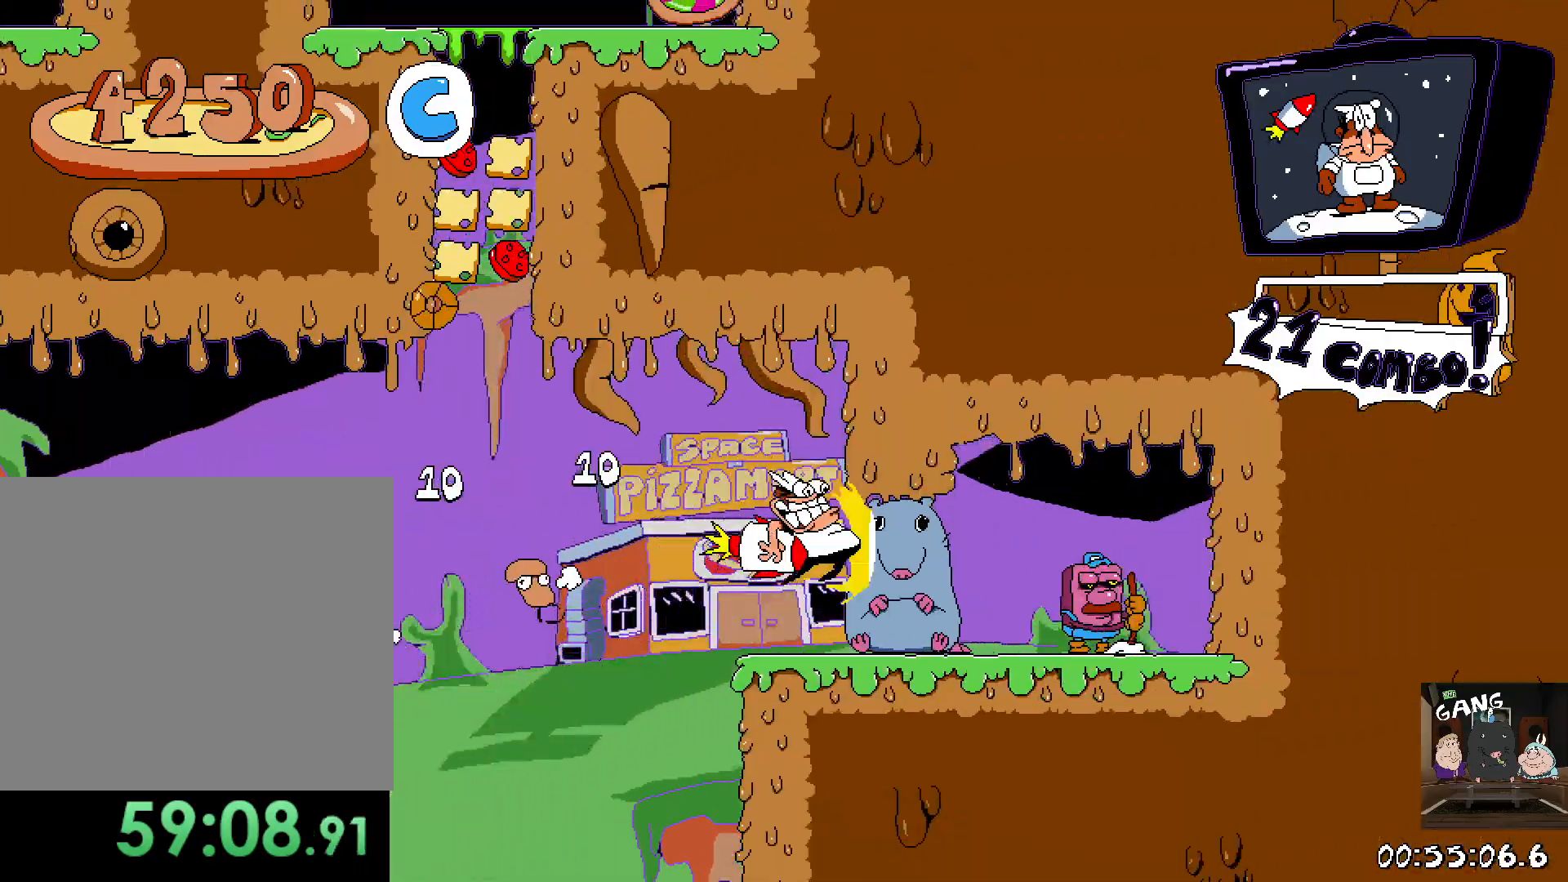
{"buttons": [], "left_stick": "left", "right_stick": "center", "events": [[217, "R2", "up"], [400, "left_stick", "left"]]}
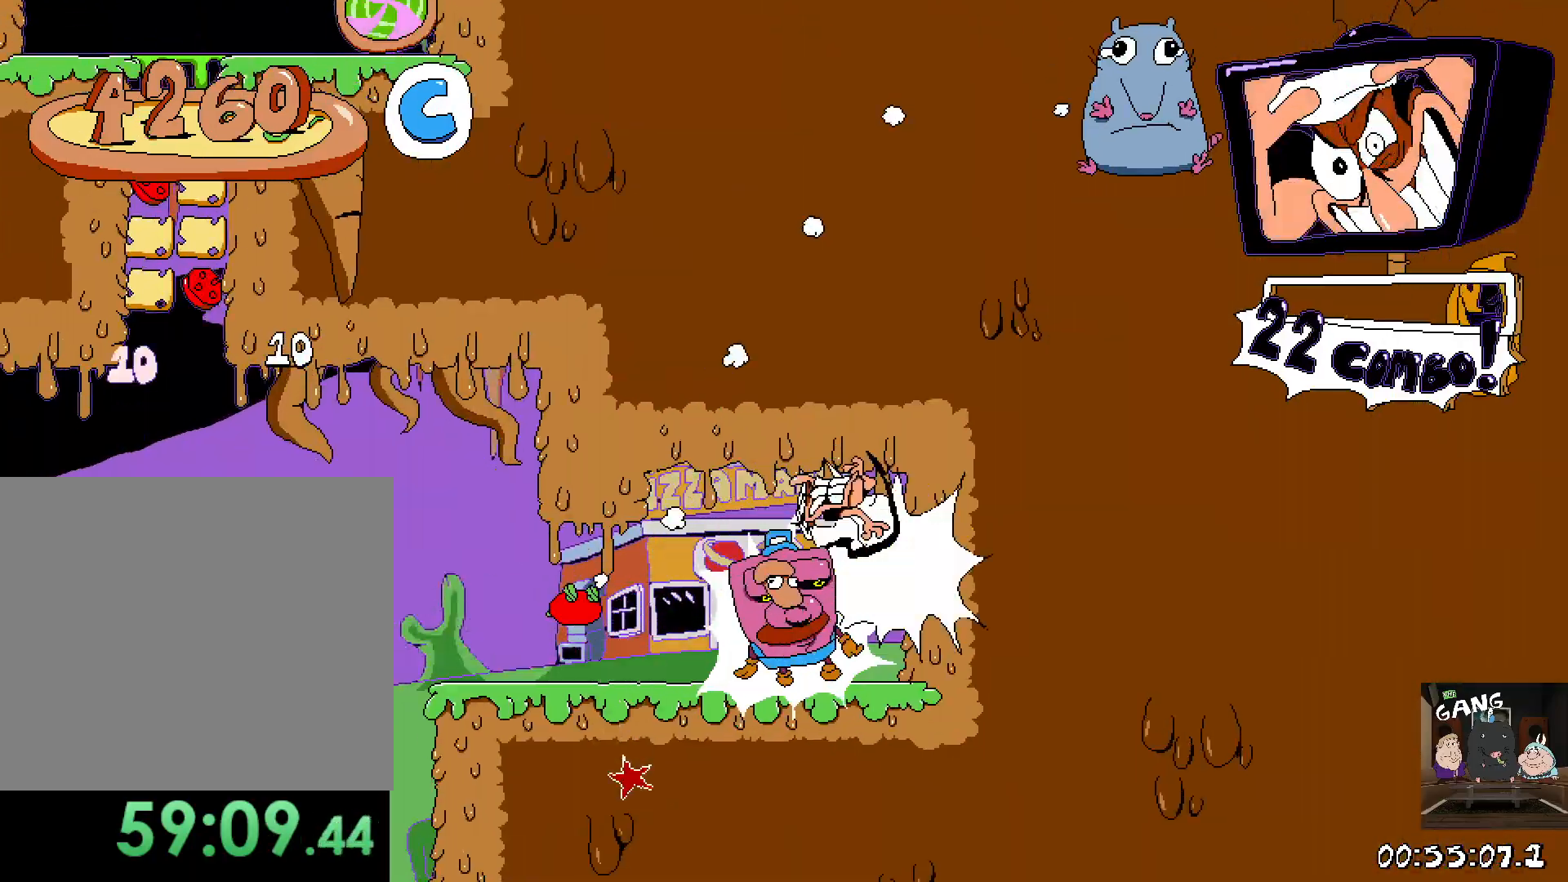
{"buttons": ["R2"], "left_stick": "left", "right_stick": "center", "events": [[300, "R2", "down"]]}
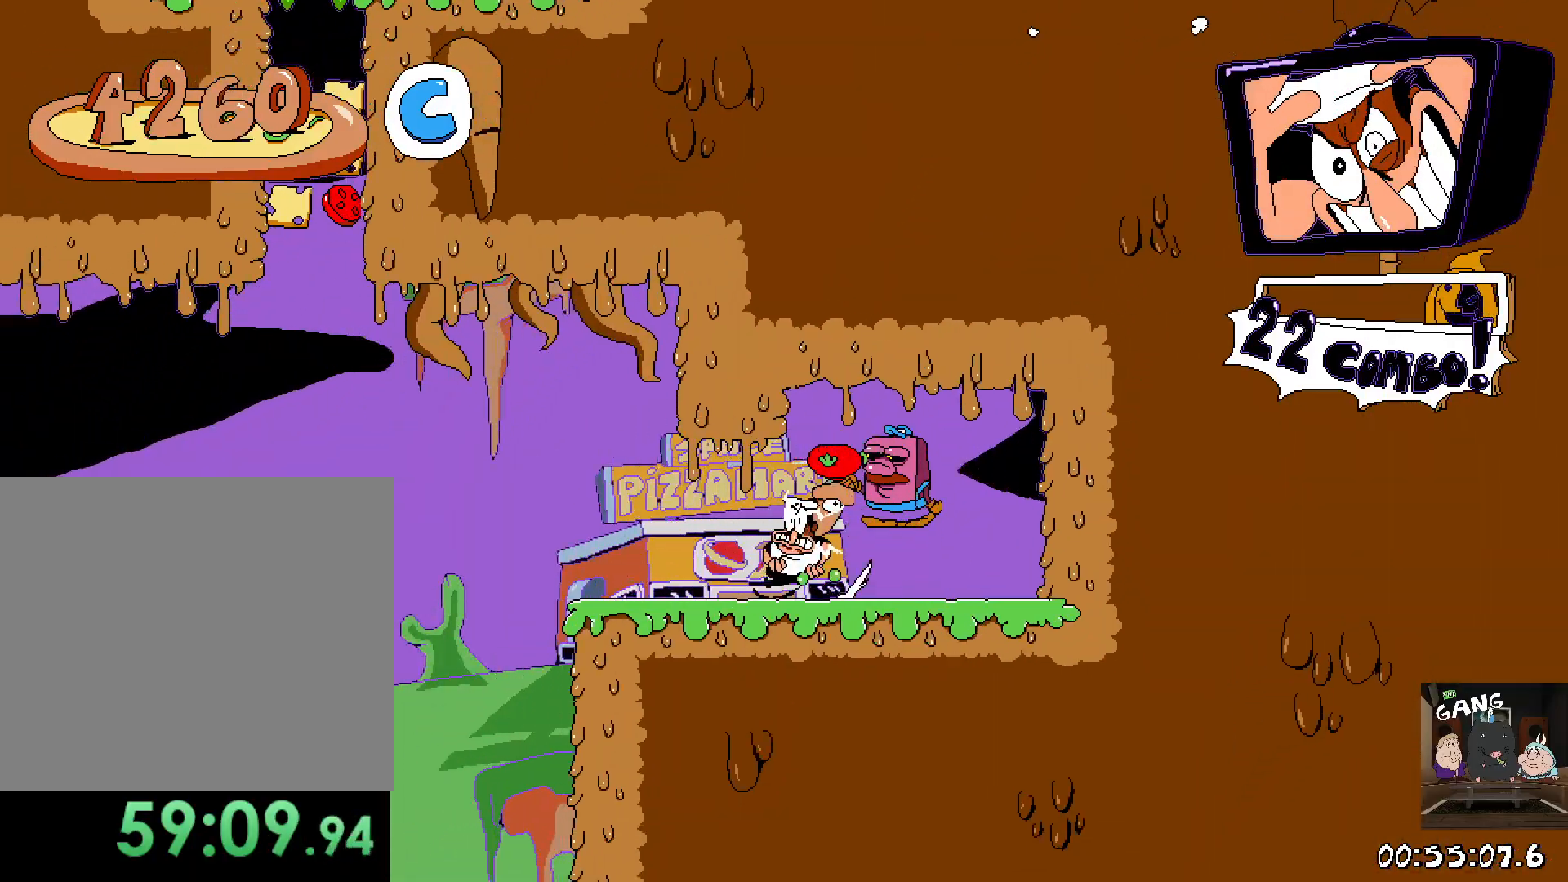
{"buttons": [], "left_stick": "down-left", "right_stick": "center", "events": [[183, "CROSS", "down"], [450, "CROSS", "up"], [483, "left_stick", "down-left"], [500, "R2", "up"]]}
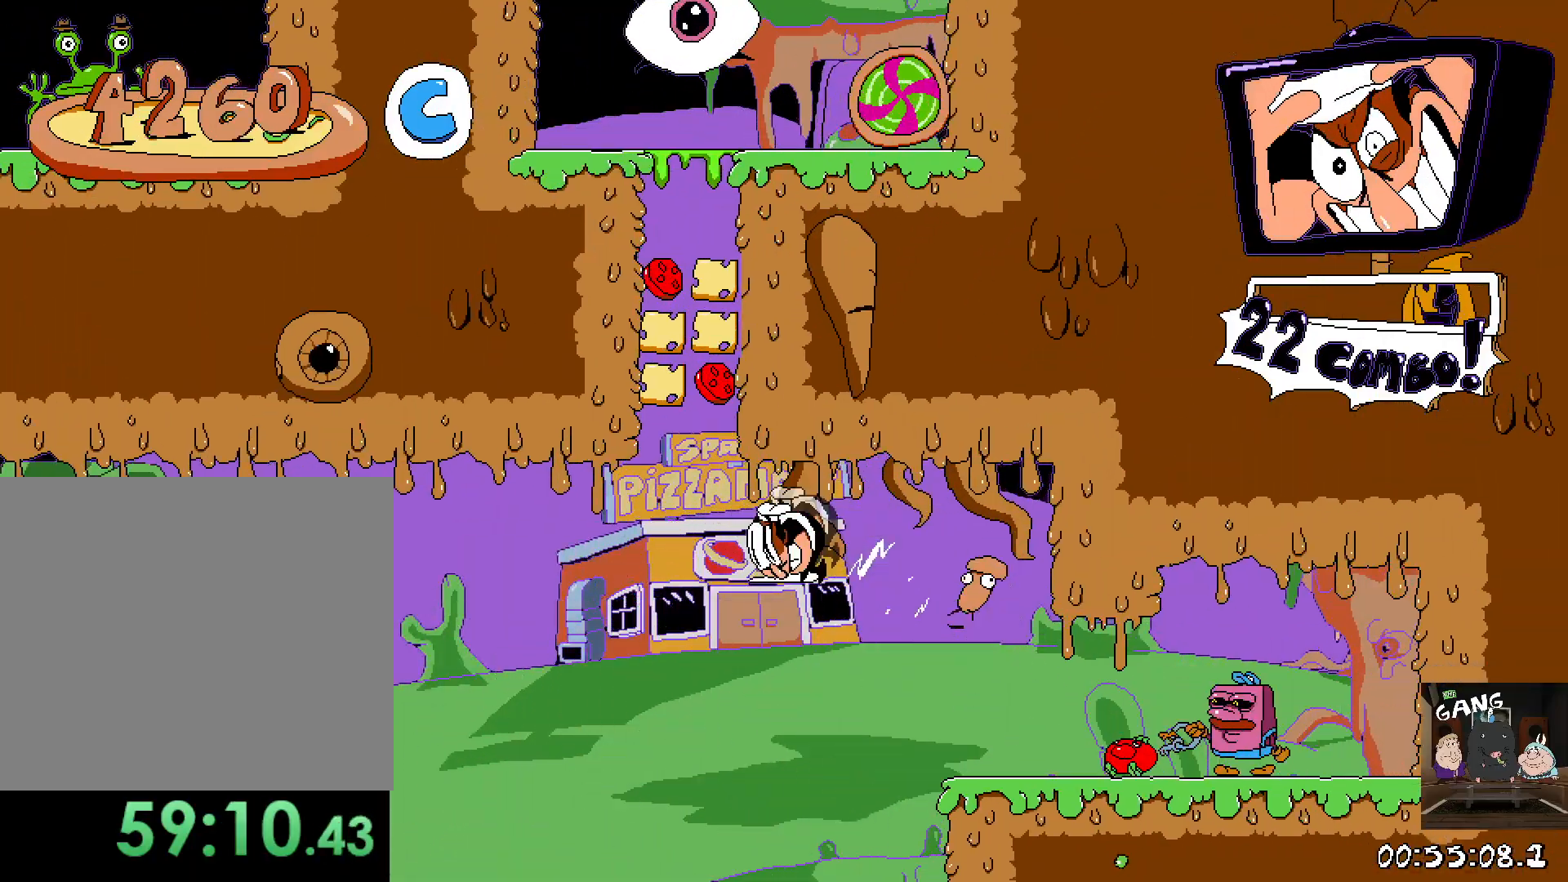
{"buttons": ["CROSS"], "left_stick": "right", "right_stick": "center", "events": [[200, "left_stick", "left"], [300, "left_stick", "down"], [367, "left_stick", "right"], [500, "CROSS", "down"]]}
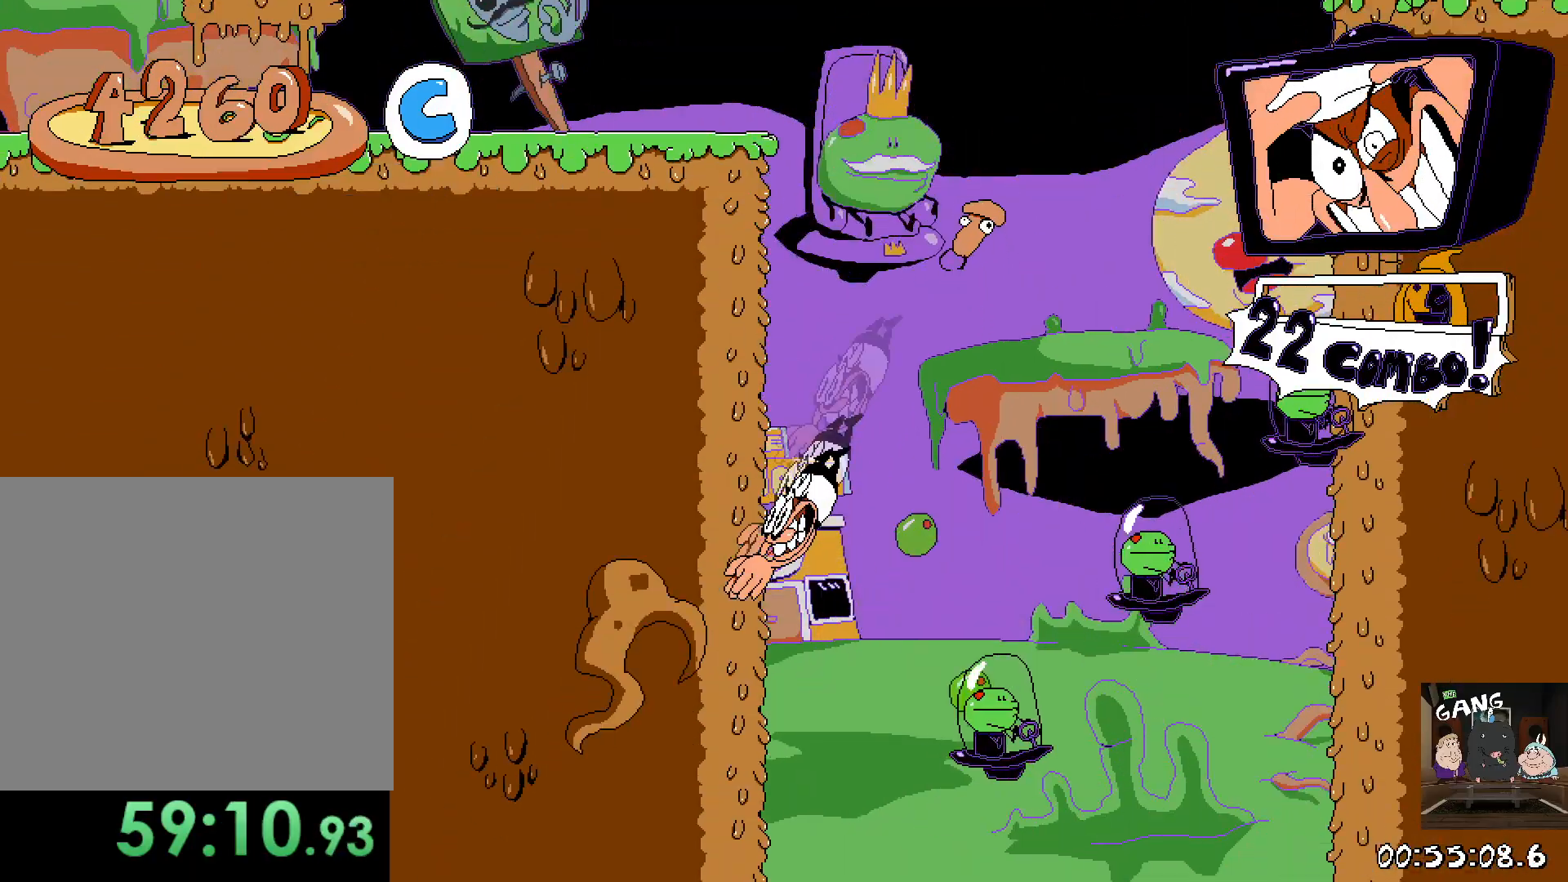
{"buttons": [], "left_stick": "down-right", "right_stick": "center", "events": [[367, "CROSS", "up"], [383, "left_stick", "down-right"]]}
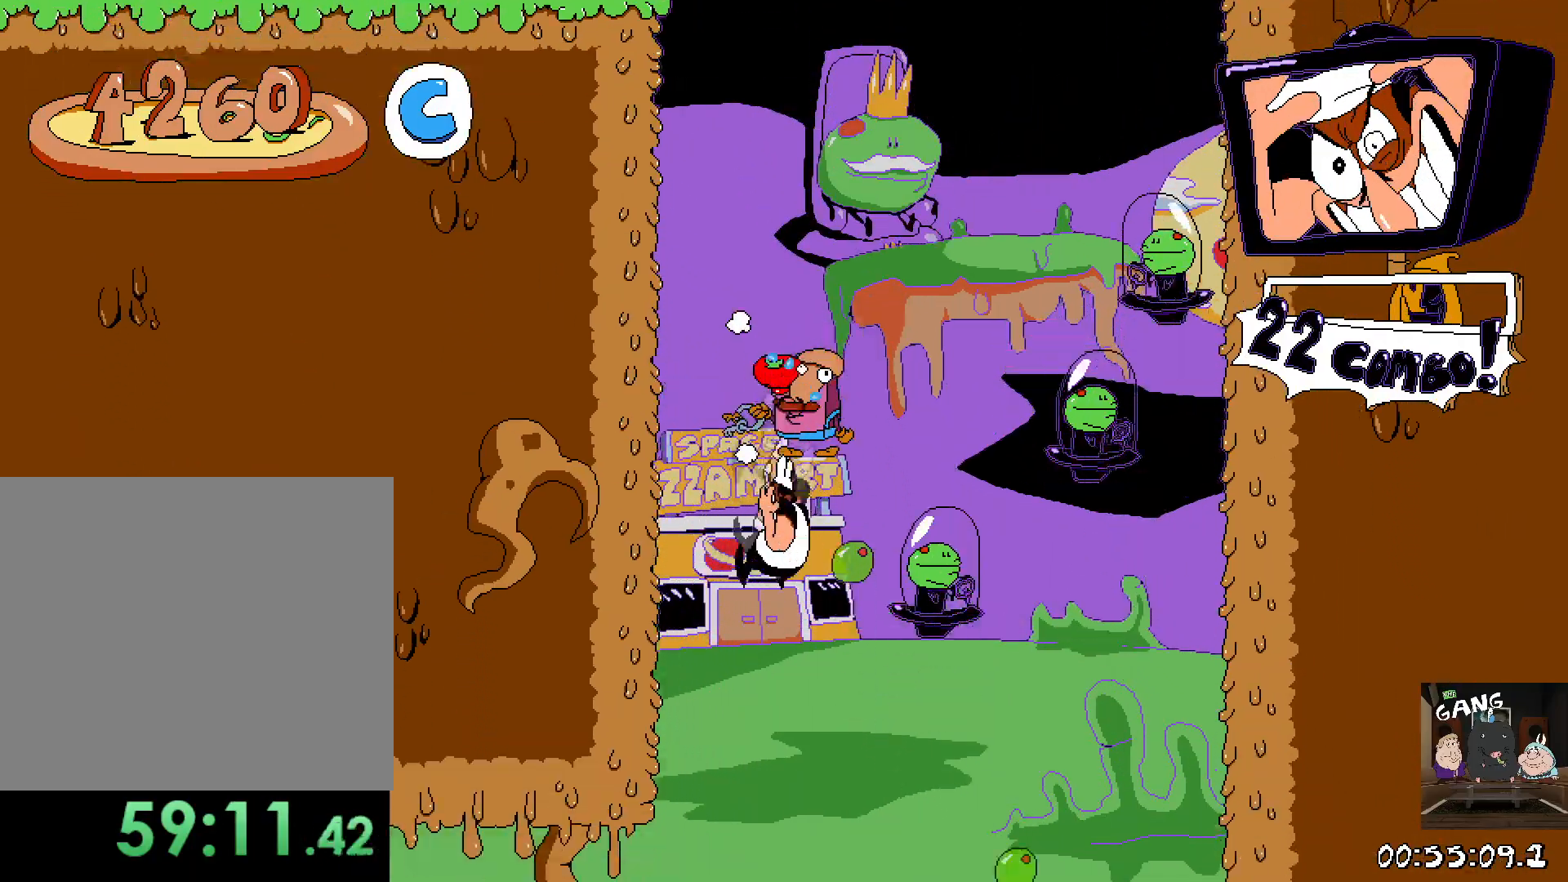
{"buttons": [], "left_stick": "center", "right_stick": "center", "events": [[267, "left_stick", "center"]]}
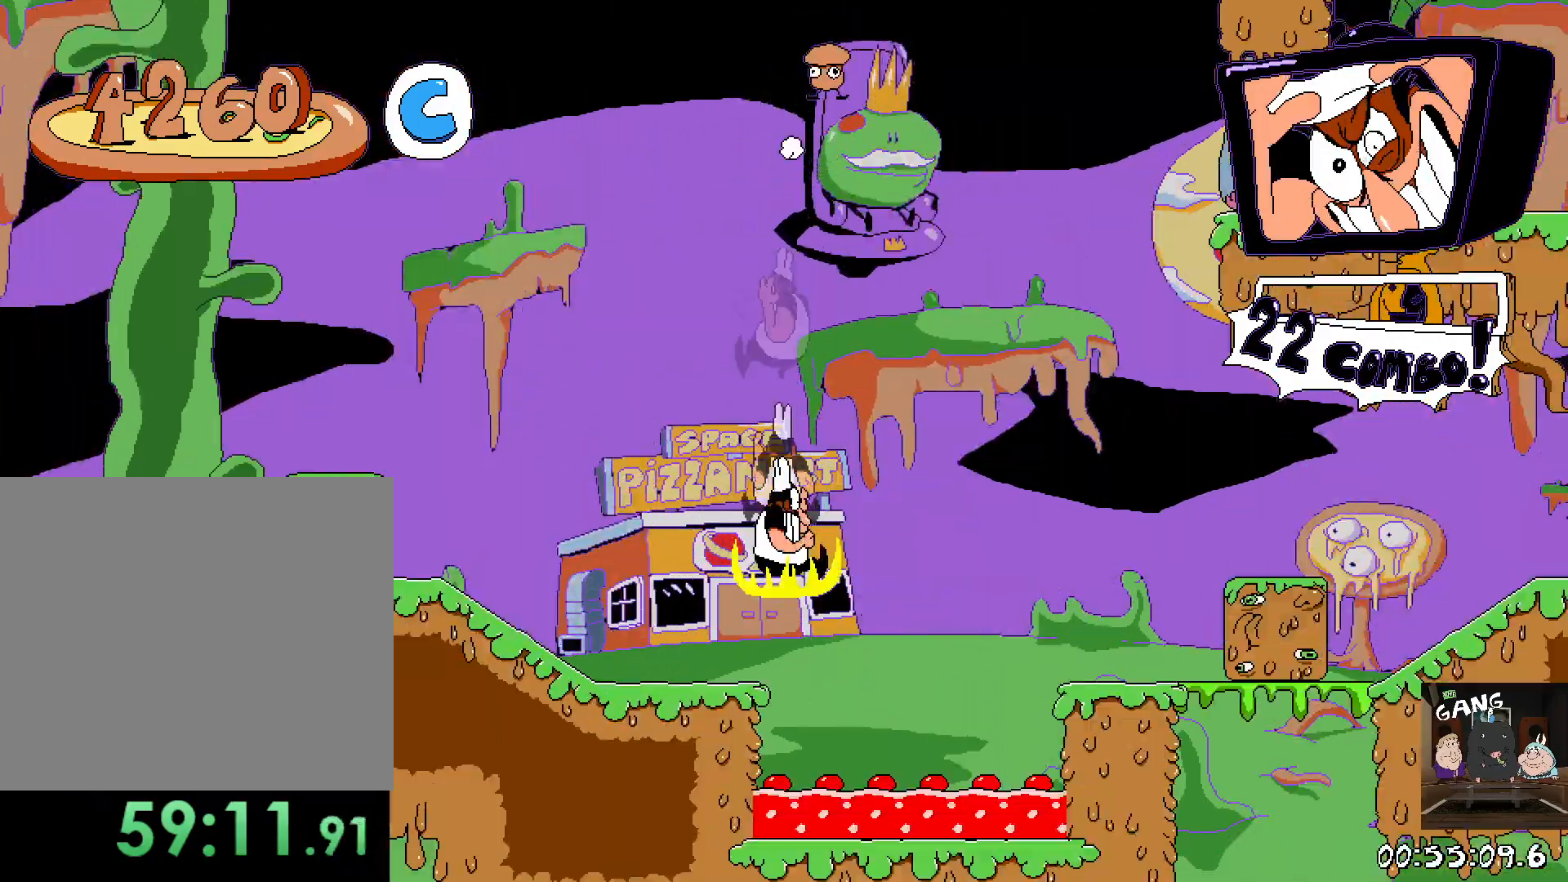
{"buttons": [], "left_stick": "up-left", "right_stick": "center", "events": [[50, "left_stick", "left"], [133, "left_stick", "center"], [367, "left_stick", "up-left"]]}
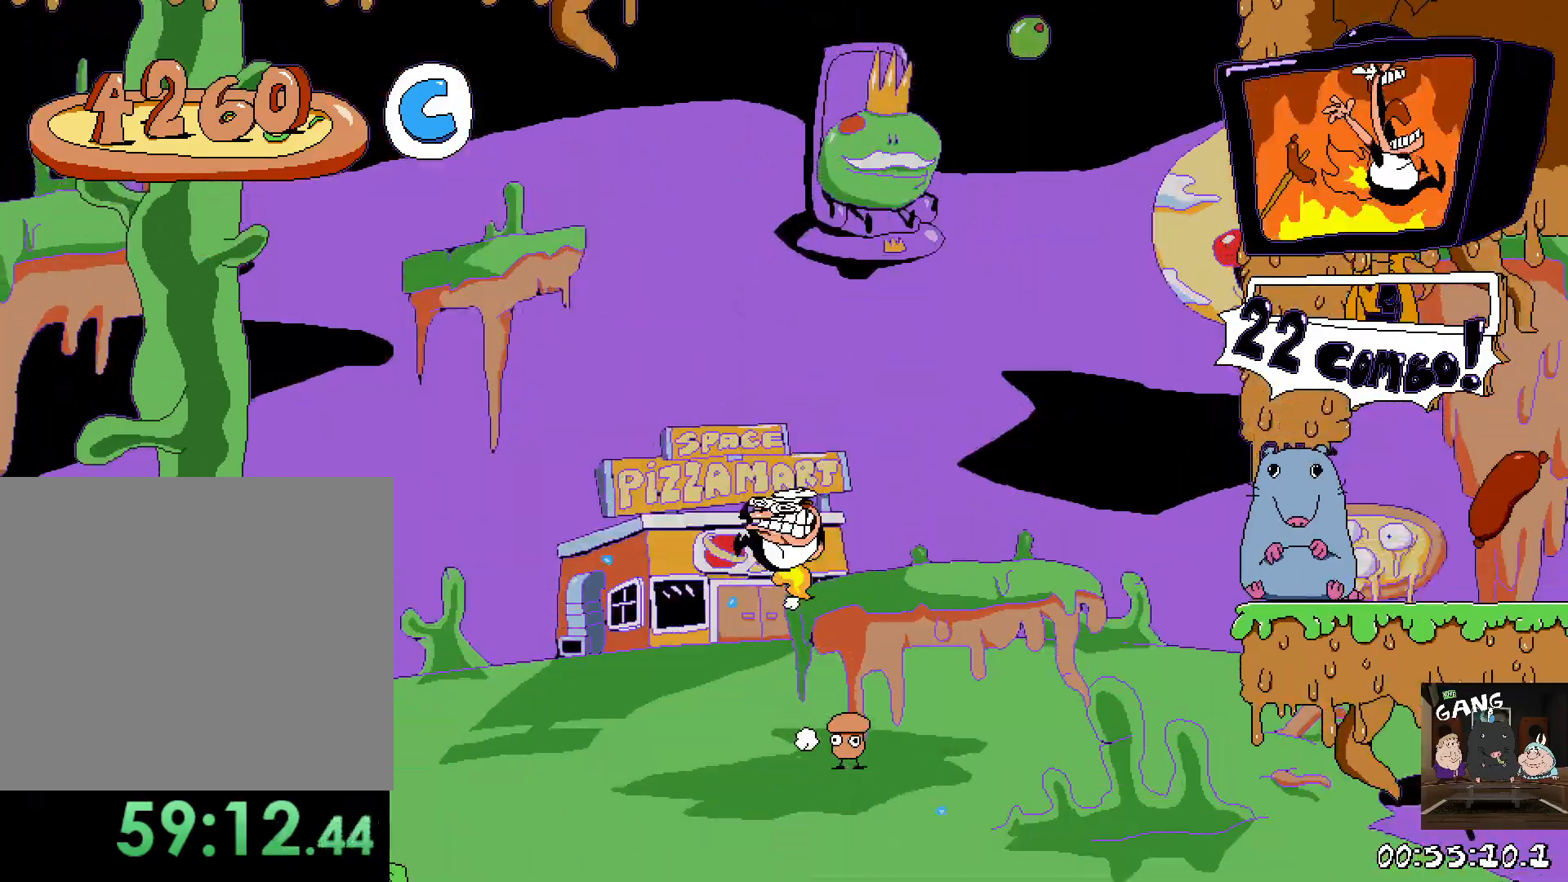
{"buttons": ["R2"], "left_stick": "up-left", "right_stick": "center", "events": [[500, "R2", "down"]]}
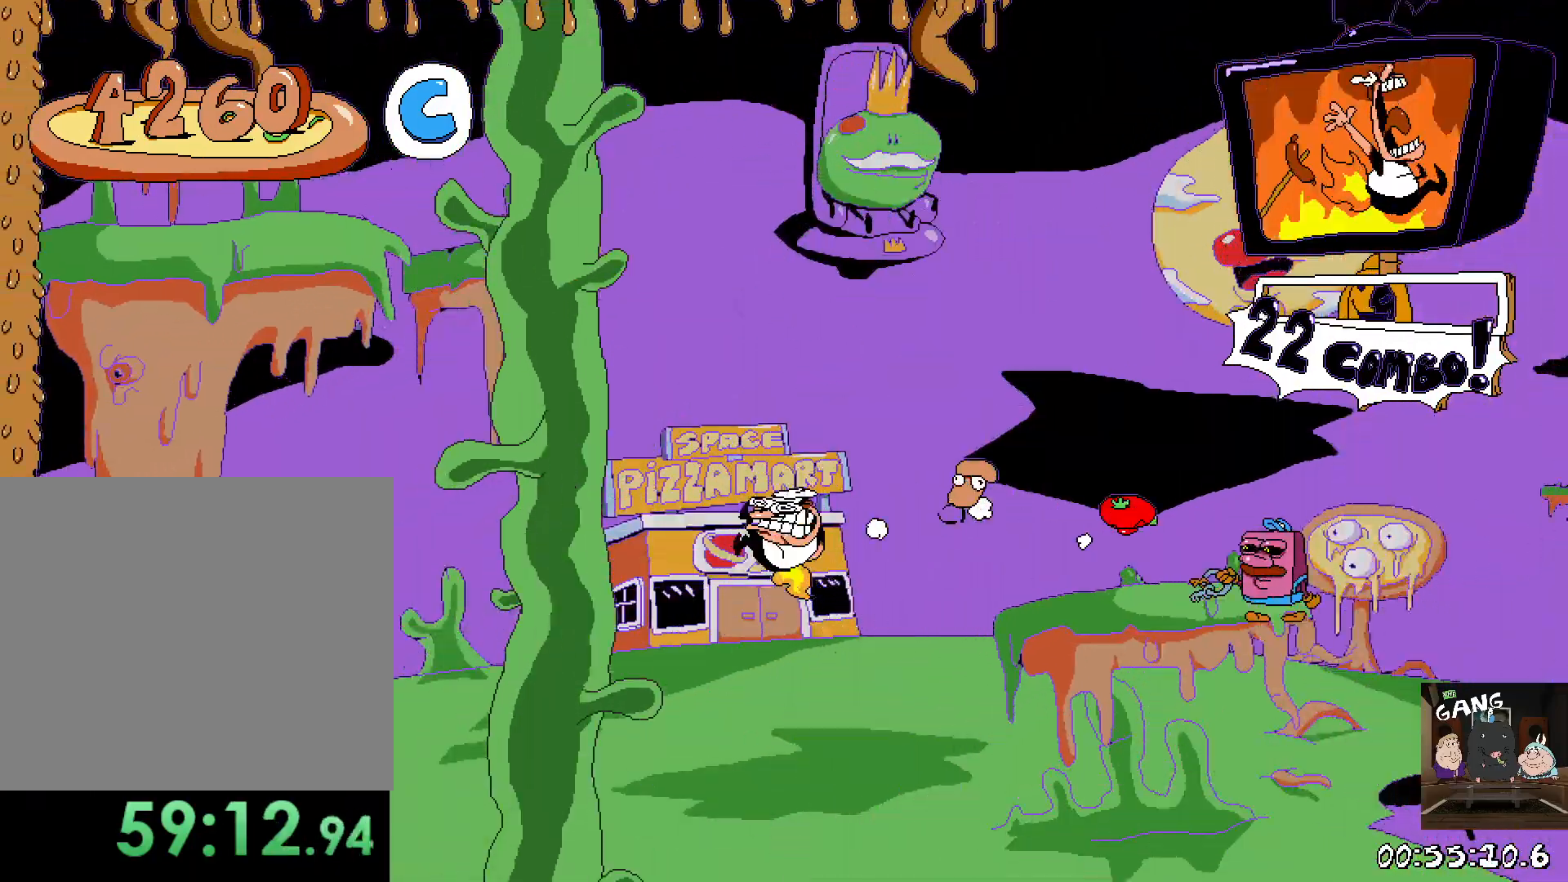
{"buttons": ["R2"], "left_stick": "up-left", "right_stick": "center", "events": [[67, "SQUARE", "down"], [283, "SQUARE", "up"]]}